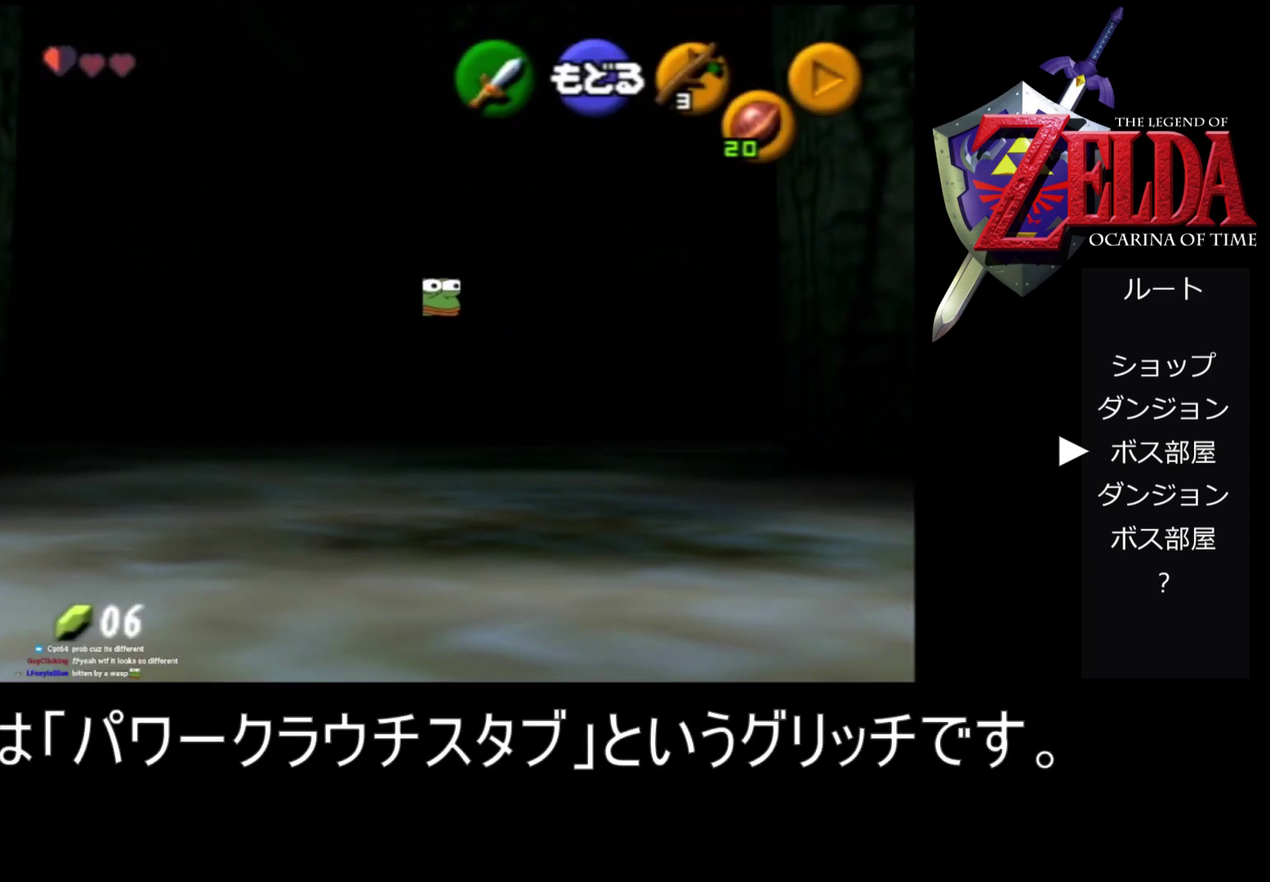
Gameplay with a controller (Nintendo layout); each line is a JSON object with the inputs held at the frame after it. "events" lists button and stick changes between this image and that frame as [ms after this image, input, new state], when the widget could be followed in between. Not read: L3 R3.
{"buttons": [], "left_stick": "down", "events": [[67, "left_stick", "down"]]}
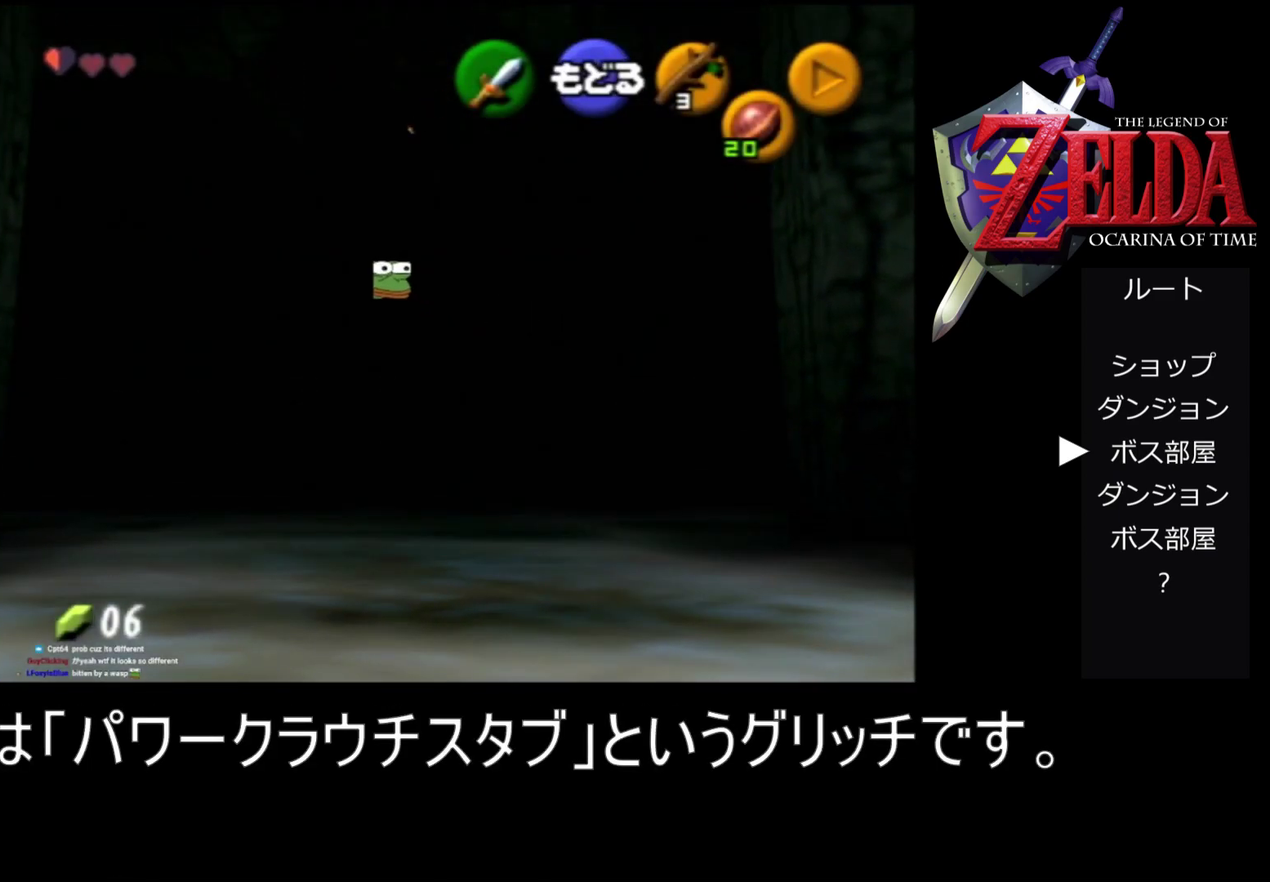
{"buttons": [], "left_stick": "down", "events": []}
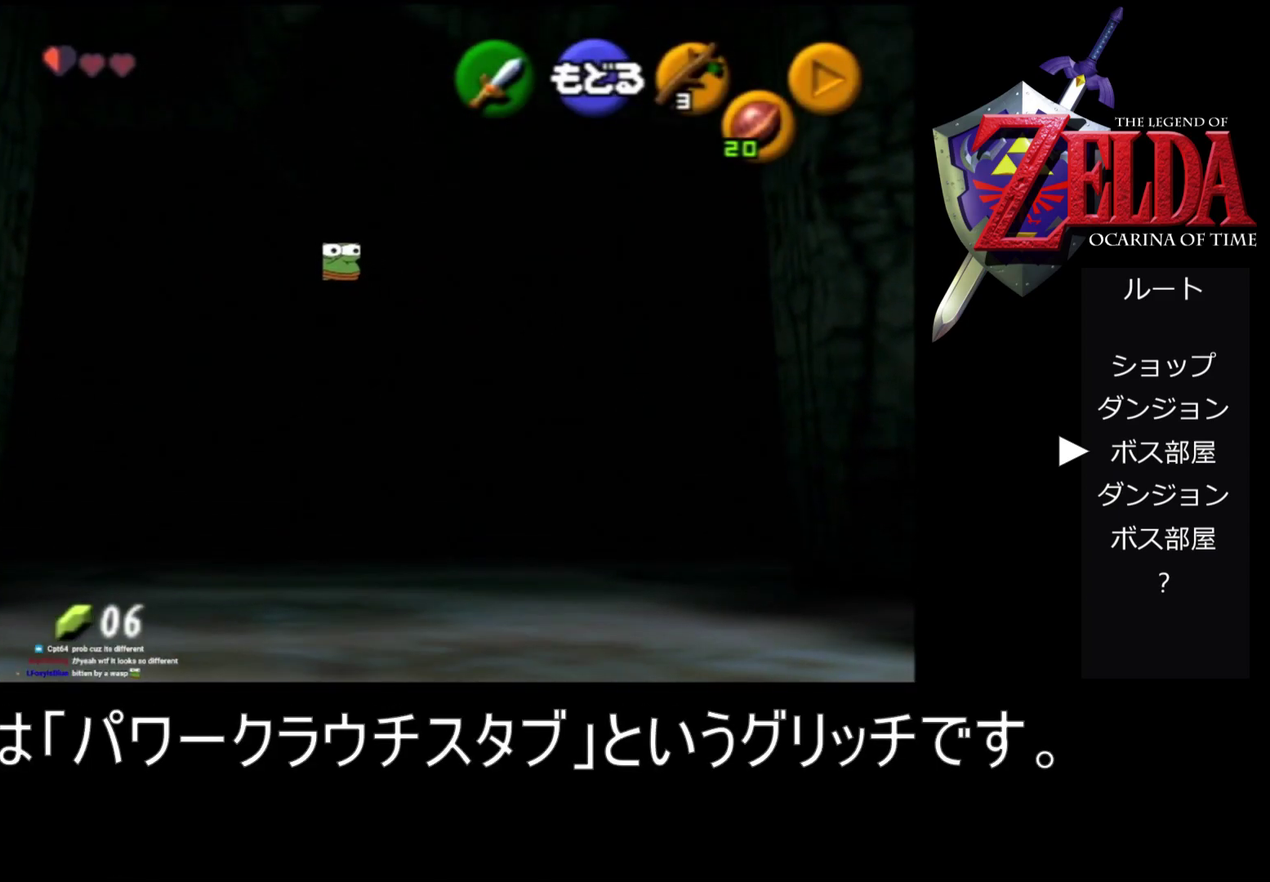
{"buttons": [], "left_stick": "down", "events": []}
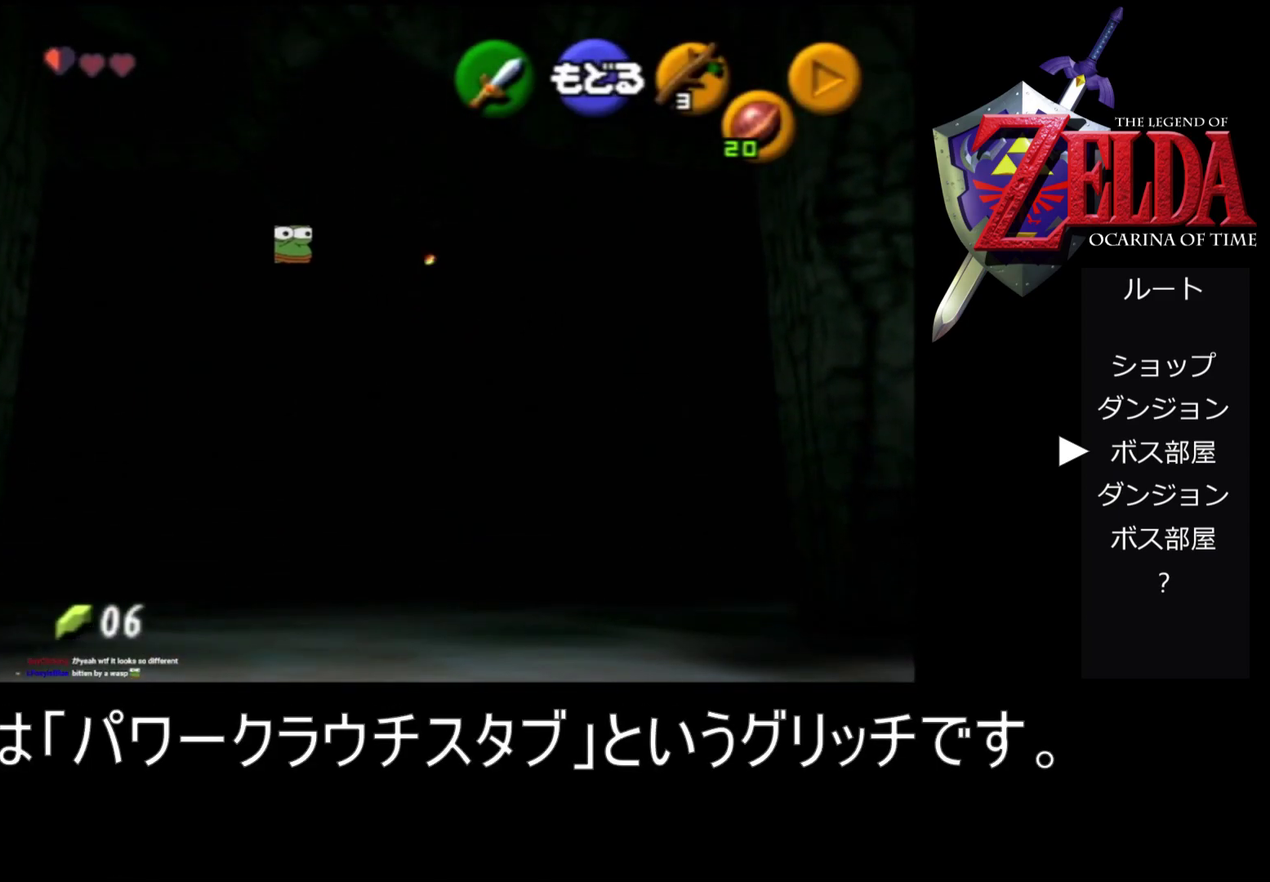
{"buttons": [], "left_stick": "down", "events": []}
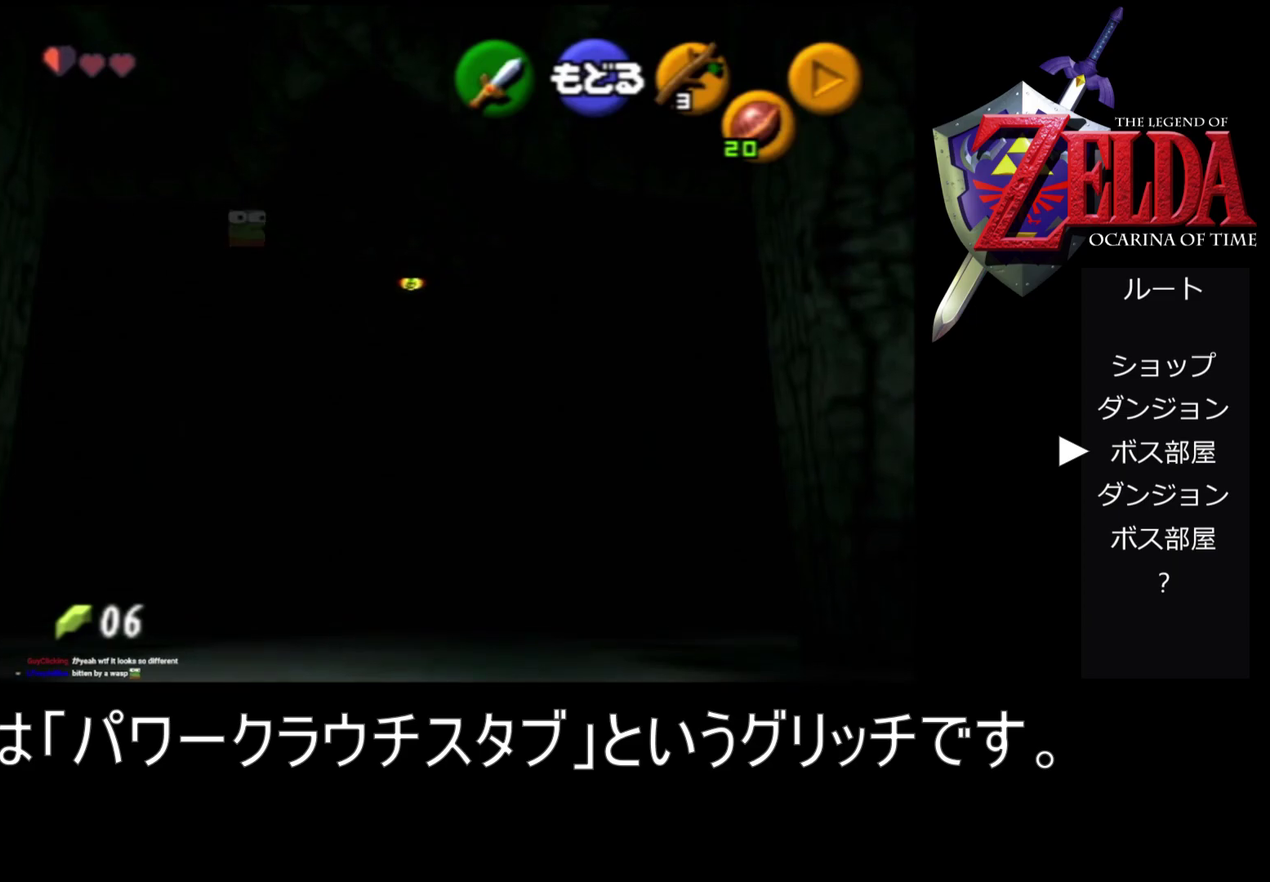
{"buttons": [], "left_stick": "down", "events": []}
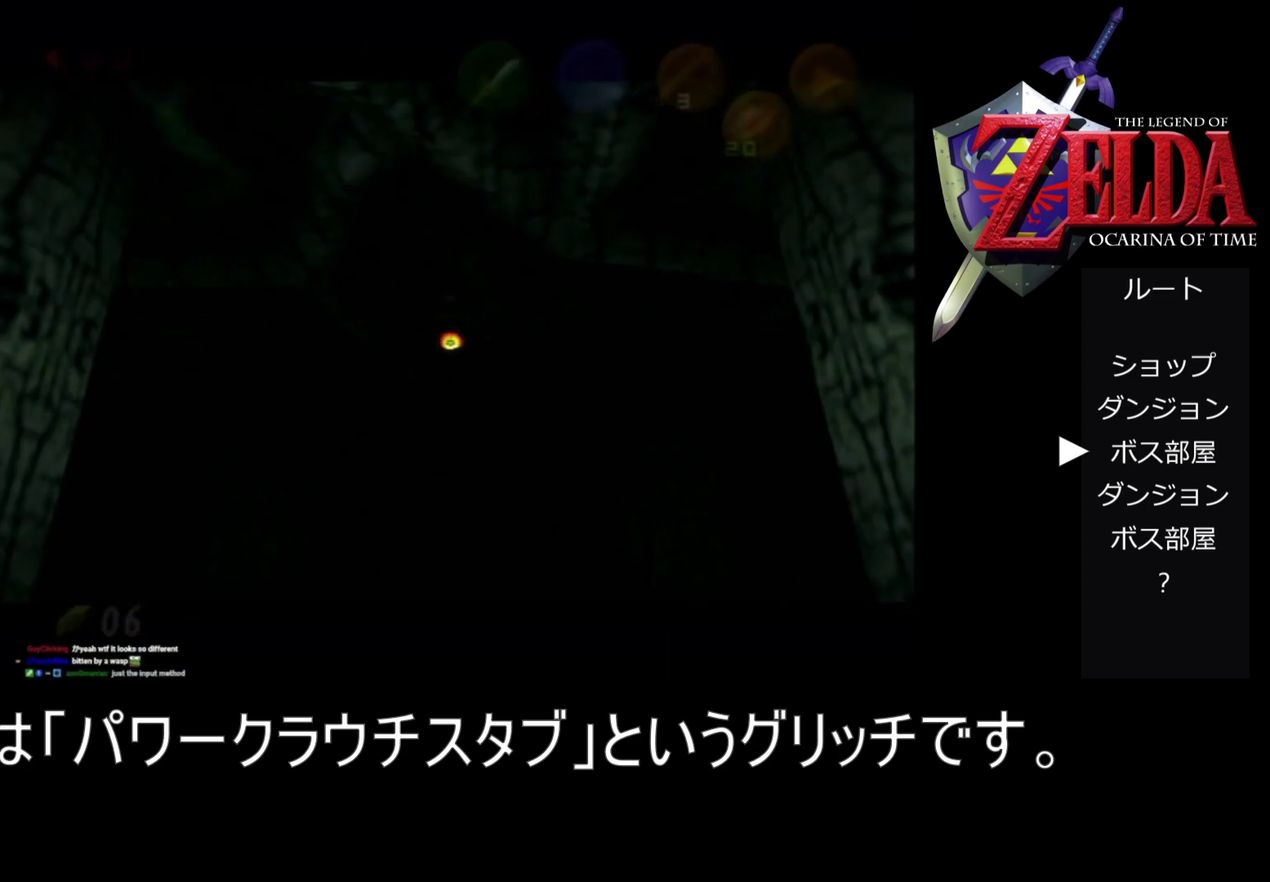
{"buttons": [], "left_stick": "down", "events": []}
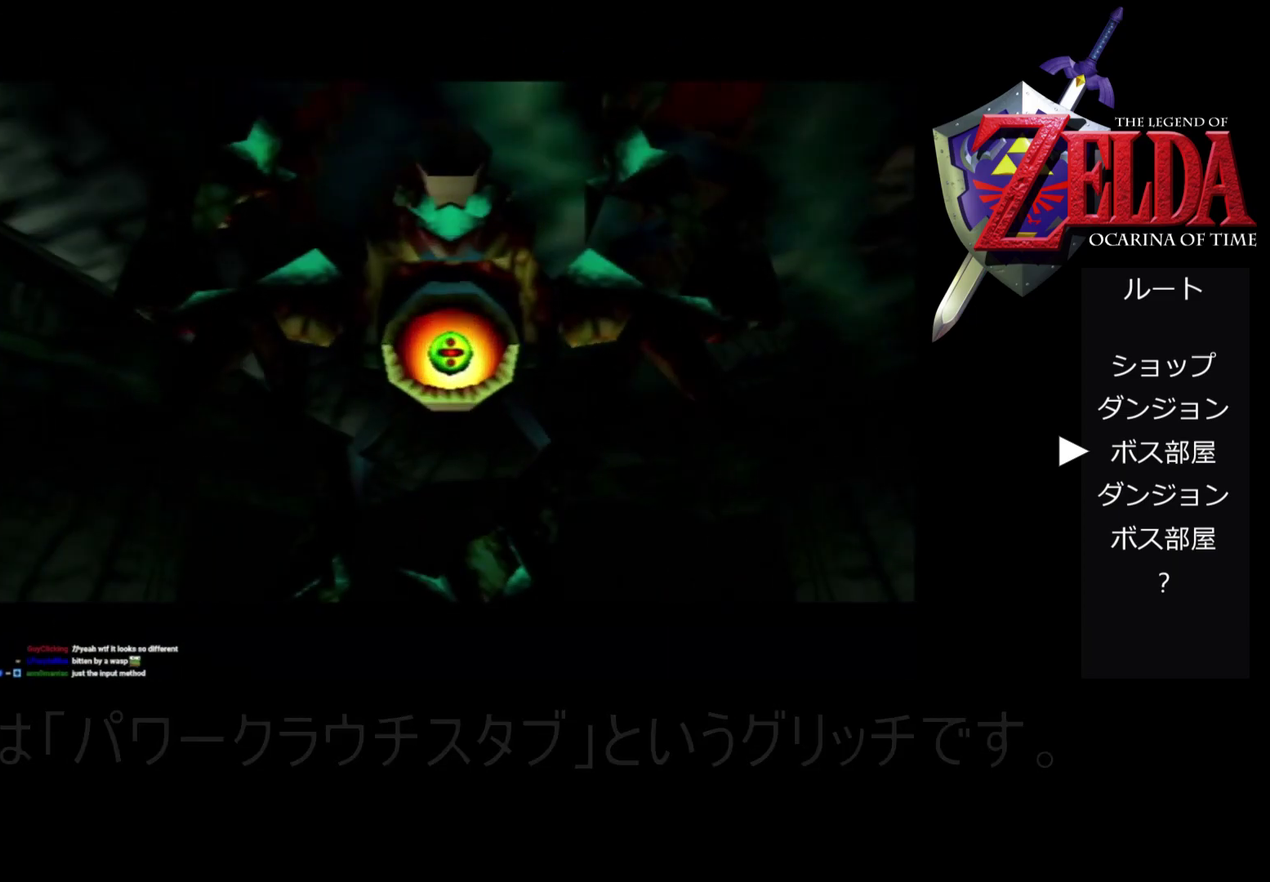
{"buttons": [], "left_stick": "center", "events": [[233, "left_stick", "center"]]}